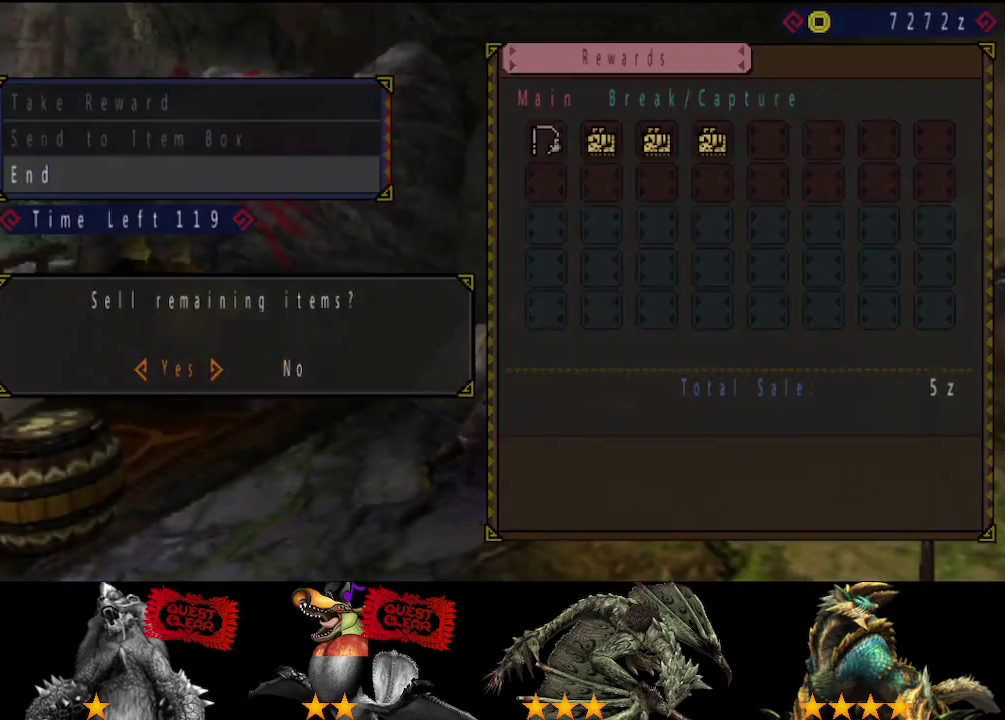
Gameplay with a controller (PlayStation layout); each line is a JSON object with the inputs held at the frame after it. "events" lists button and stick changes between this image and that frame as [ms after this image, input, new state], when the widget could be followed in between. Not read: L3 R3 START.
{"buttons": ["CIRCLE"], "left_stick": "center", "right_stick": "center", "events": [[283, "CIRCLE", "down"], [350, "CIRCLE", "up"], [483, "CIRCLE", "down"]]}
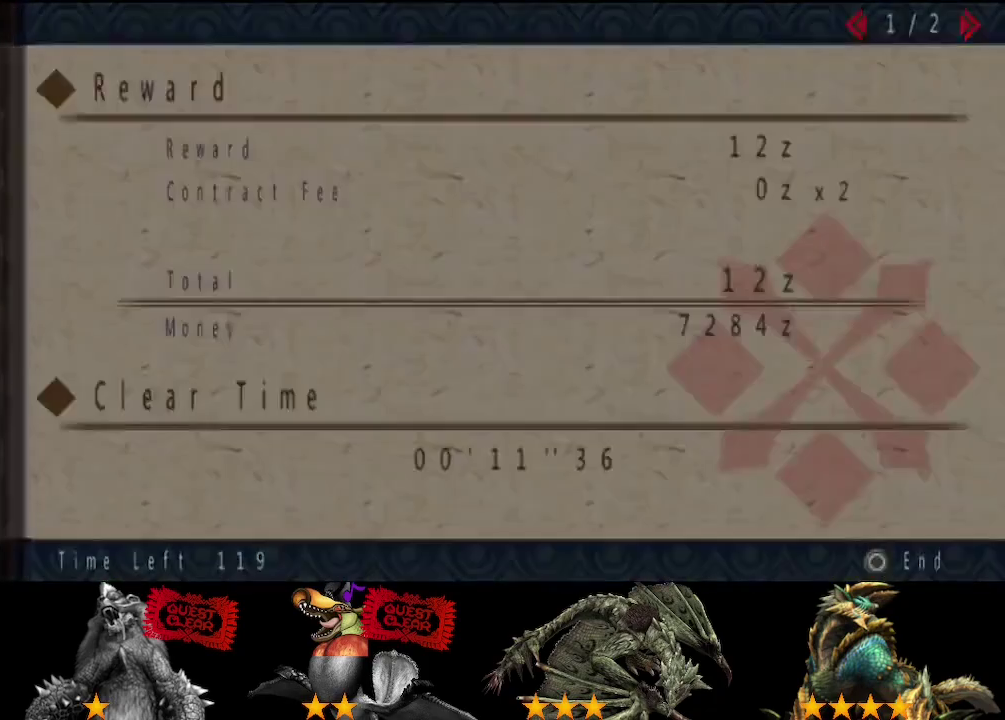
{"buttons": ["CIRCLE"], "left_stick": "center", "right_stick": "center", "events": [[50, "CIRCLE", "up"], [217, "CIRCLE", "down"], [283, "CIRCLE", "up"], [483, "CIRCLE", "down"]]}
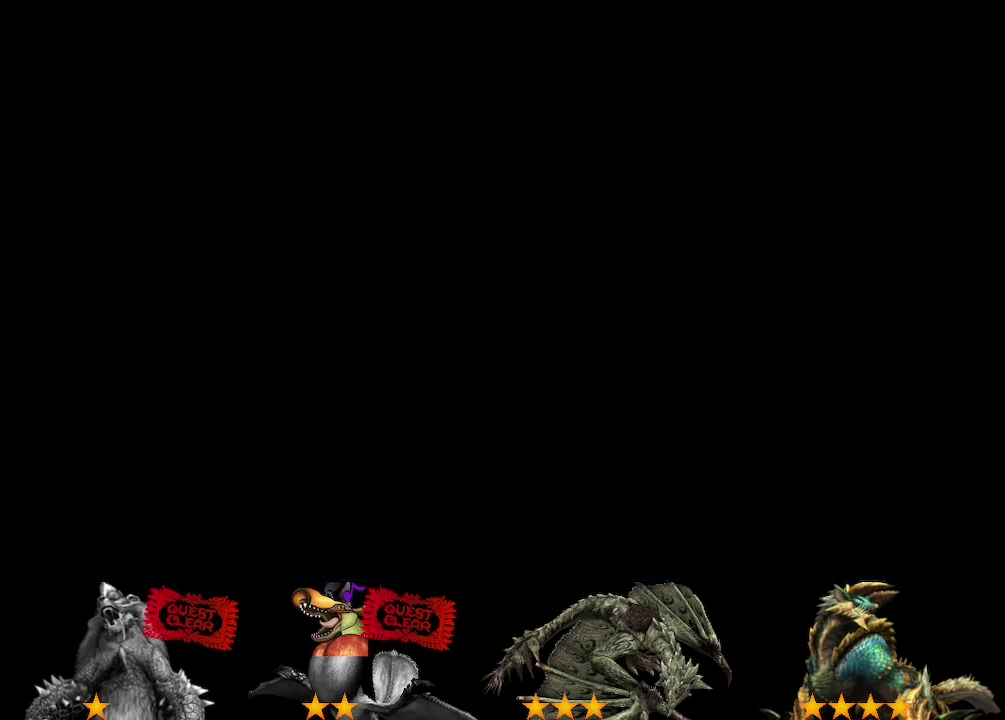
{"buttons": [], "left_stick": "center", "right_stick": "center", "events": [[17, "CIRCLE", "up"]]}
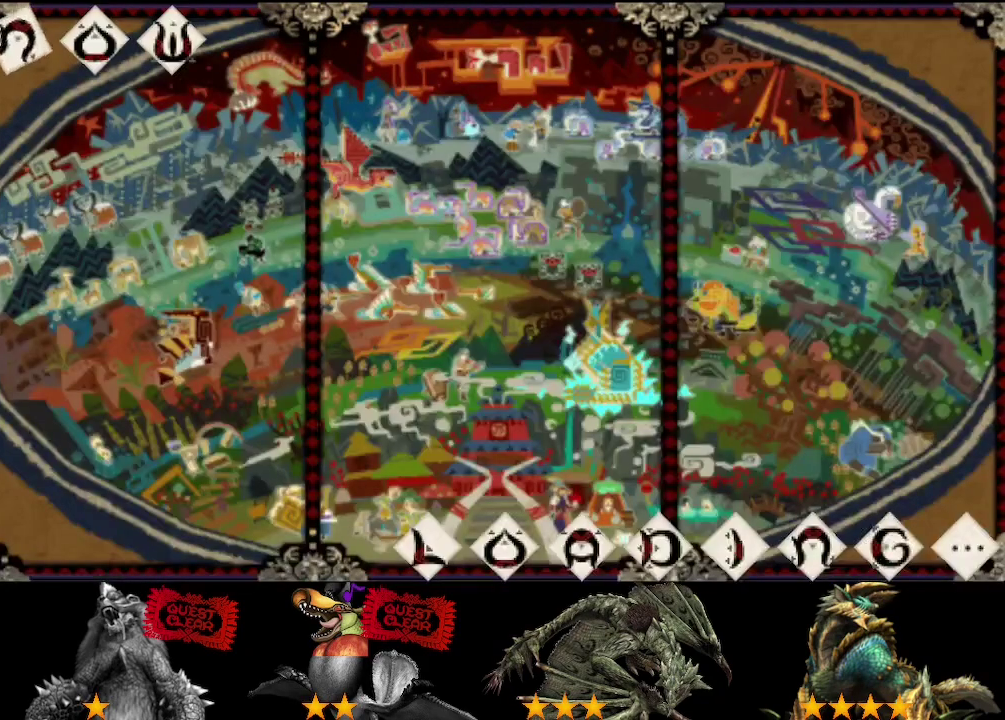
{"buttons": ["R2"], "left_stick": "center", "right_stick": "center", "events": [[400, "L2", "down"], [433, "R2", "down"], [467, "L2", "up"]]}
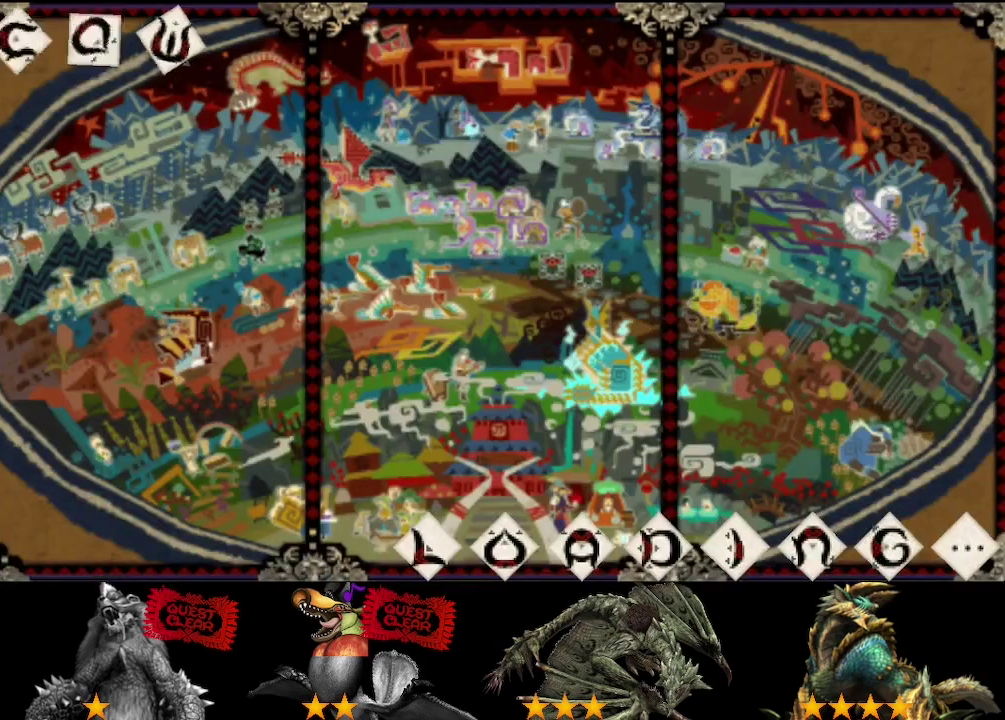
{"buttons": ["L2"], "left_stick": "center", "right_stick": "center", "events": [[33, "R2", "up"], [67, "L2", "down"], [133, "L2", "up"], [167, "R2", "down"], [233, "R2", "up"], [267, "L2", "down"], [333, "L2", "up"], [333, "R2", "down"], [433, "L2", "down"], [433, "R2", "up"]]}
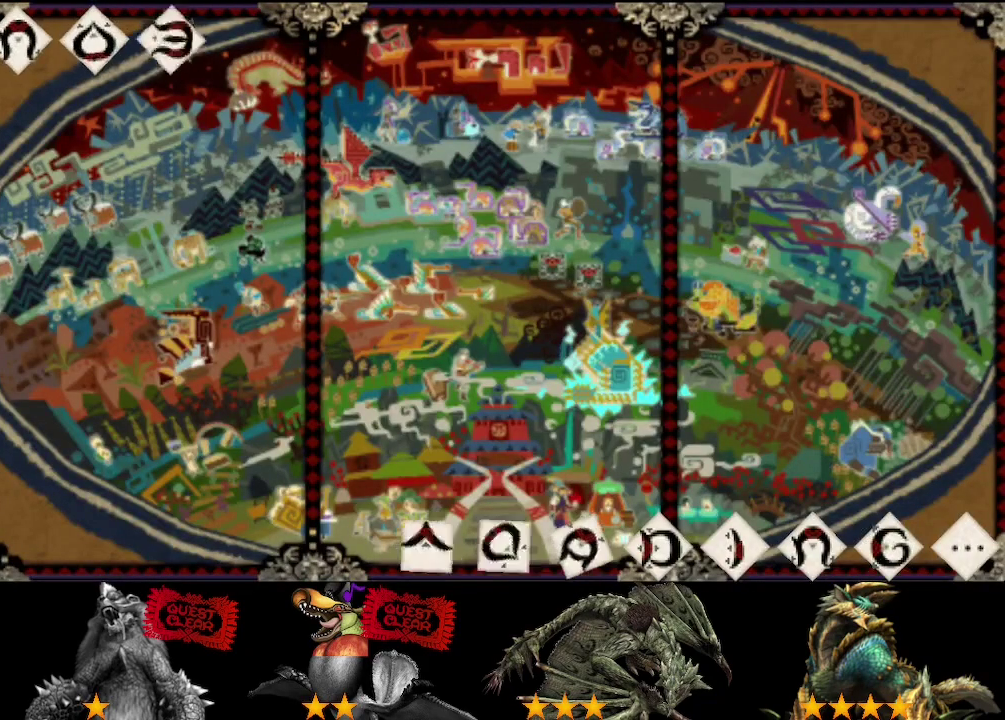
{"buttons": ["R2"], "left_stick": "center", "right_stick": "center", "events": [[33, "L2", "up"], [33, "R2", "down"], [133, "L2", "down"], [133, "R2", "up"], [200, "L2", "up"], [233, "R2", "down"], [300, "L2", "down"], [300, "R2", "up"], [367, "L2", "up"], [433, "R2", "down"]]}
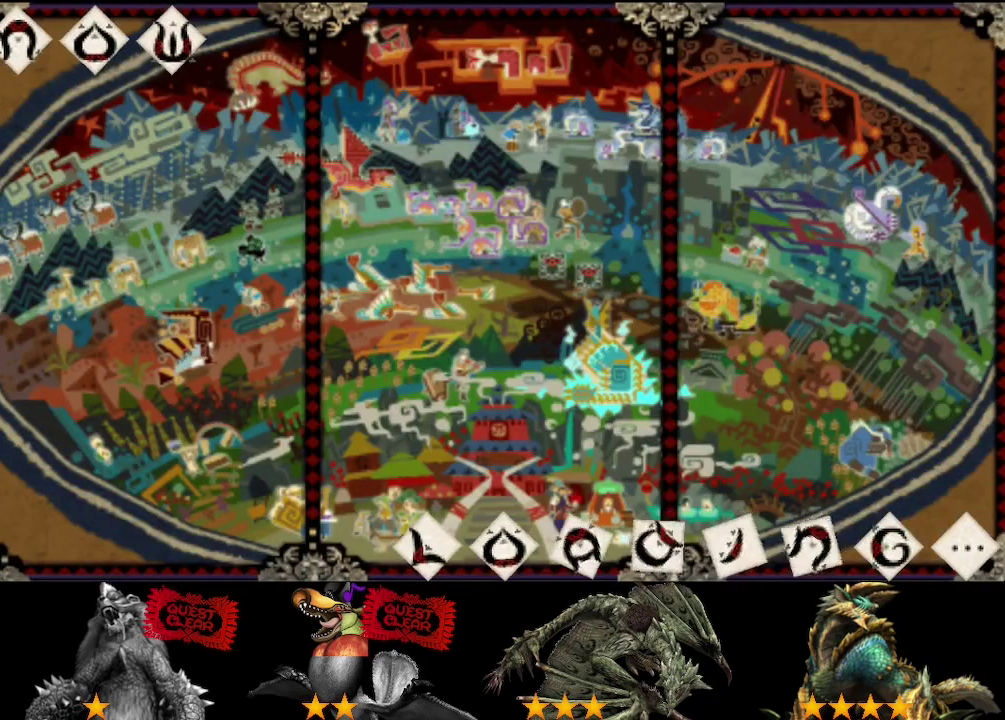
{"buttons": ["L2"], "left_stick": "center", "right_stick": "center", "events": [[33, "R2", "up"], [200, "L2", "down"], [300, "L2", "up"], [333, "R2", "down"], [483, "L2", "down"], [483, "R2", "up"]]}
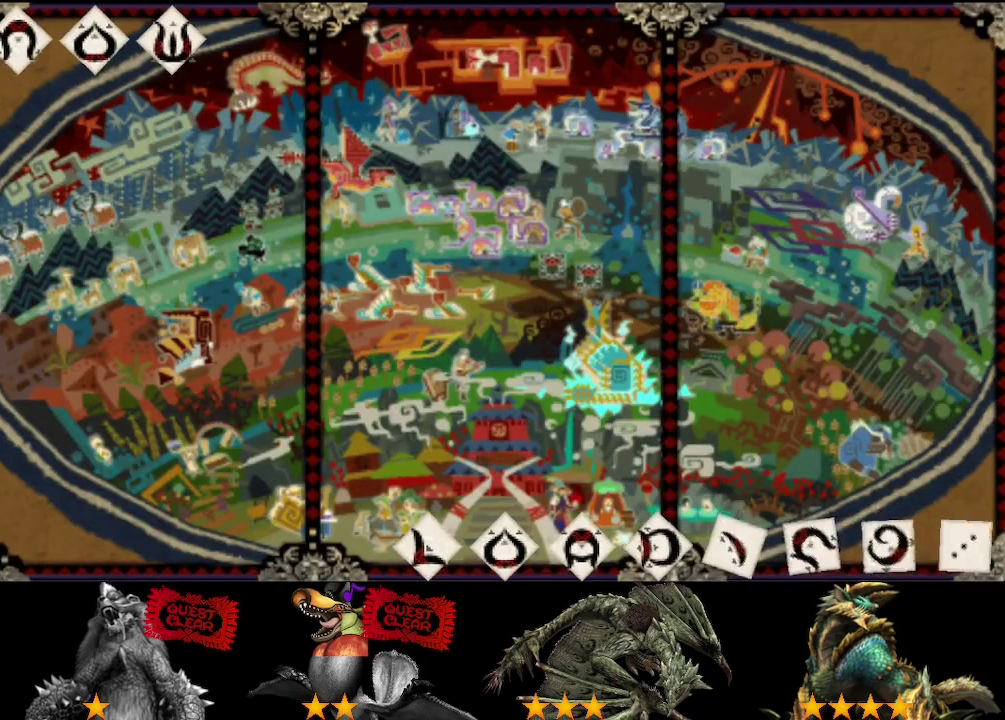
{"buttons": [], "left_stick": "center", "right_stick": "center", "events": [[217, "L2", "up"], [250, "R2", "down"], [350, "R2", "up"], [400, "L2", "down"], [467, "L2", "up"]]}
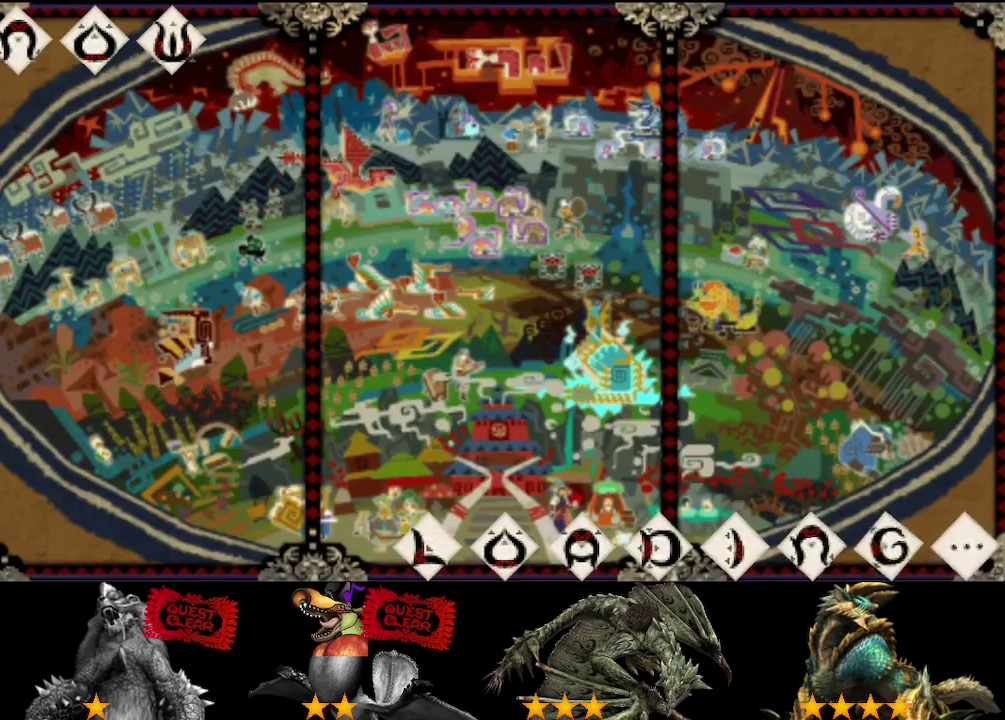
{"buttons": ["L2"], "left_stick": "center", "right_stick": "center", "events": [[50, "R2", "down"], [83, "L2", "down"], [117, "R2", "up"], [150, "L2", "up"], [283, "R2", "down"], [383, "R2", "up"], [417, "L2", "down"]]}
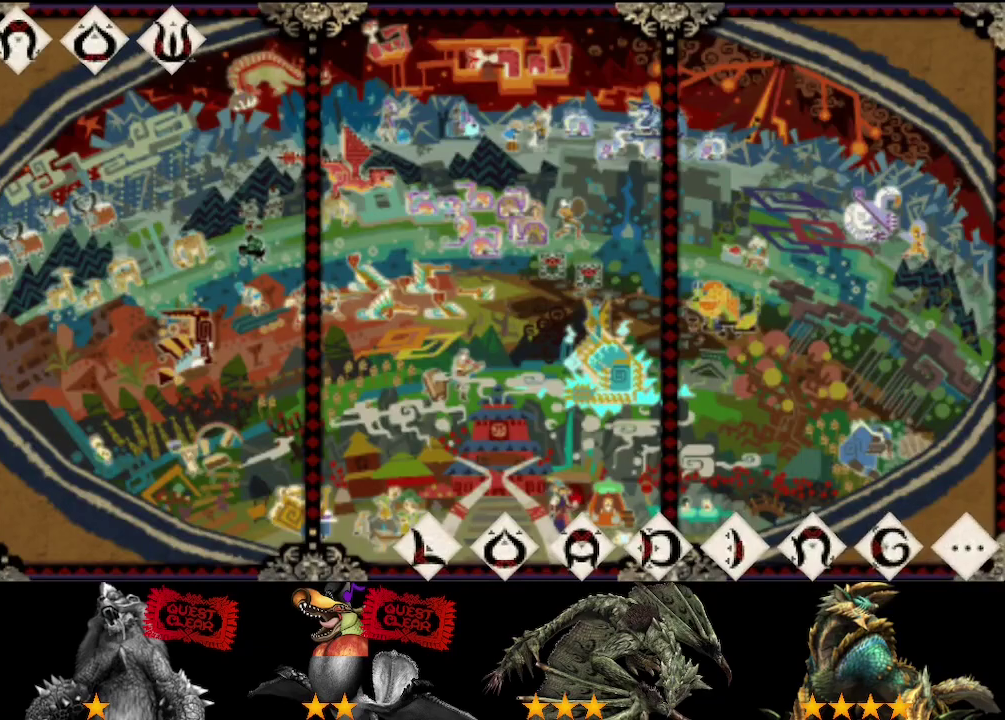
{"buttons": ["L2"], "left_stick": "center", "right_stick": "center", "events": [[83, "L2", "up"], [83, "R2", "down"], [250, "R2", "up"], [283, "L2", "down"], [367, "L2", "up"], [500, "L2", "down"]]}
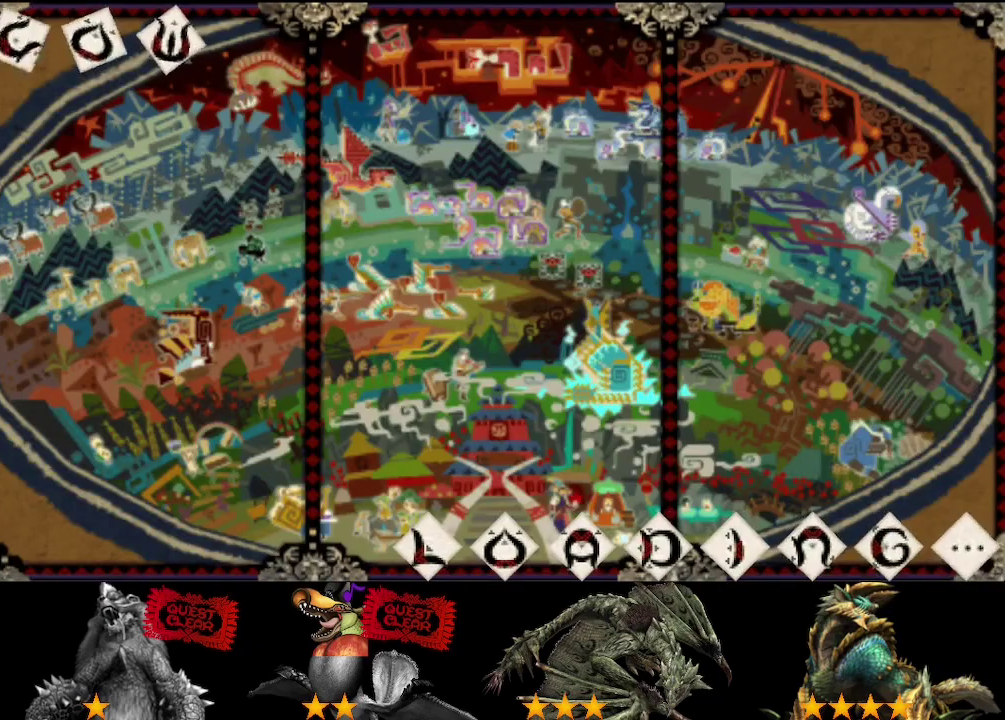
{"buttons": ["R2"], "left_stick": "center", "right_stick": "center", "events": [[100, "L2", "up"], [267, "L2", "down"], [467, "L2", "up"], [500, "R2", "down"]]}
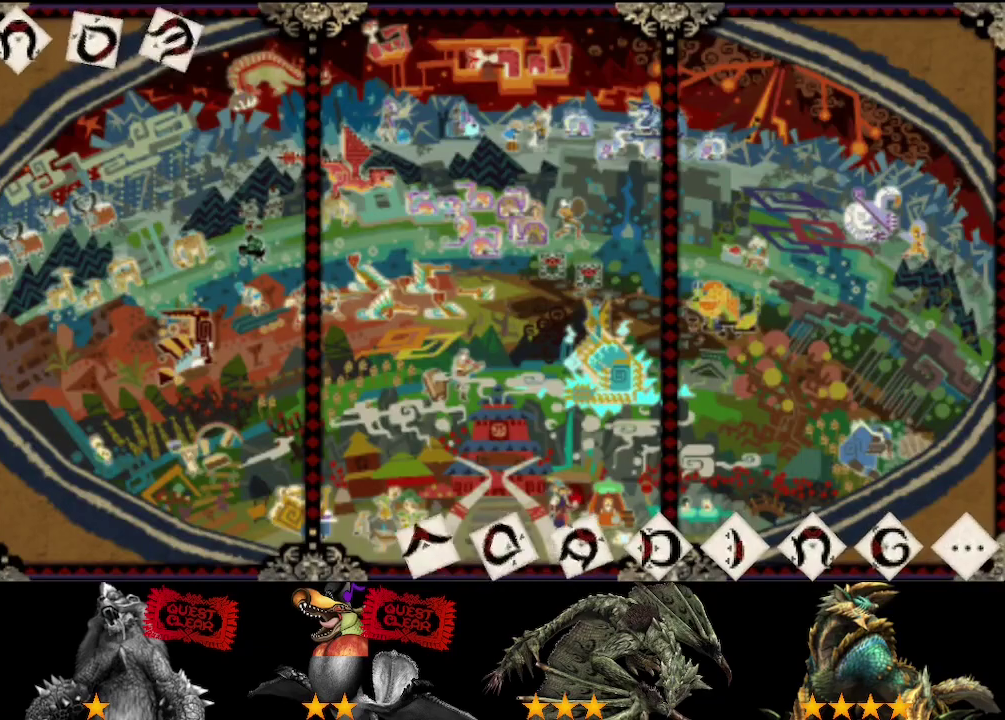
{"buttons": [], "left_stick": "center", "right_stick": "center", "events": [[200, "L2", "down"], [200, "R2", "up"], [333, "L2", "up"], [333, "R2", "down"], [433, "R2", "up"]]}
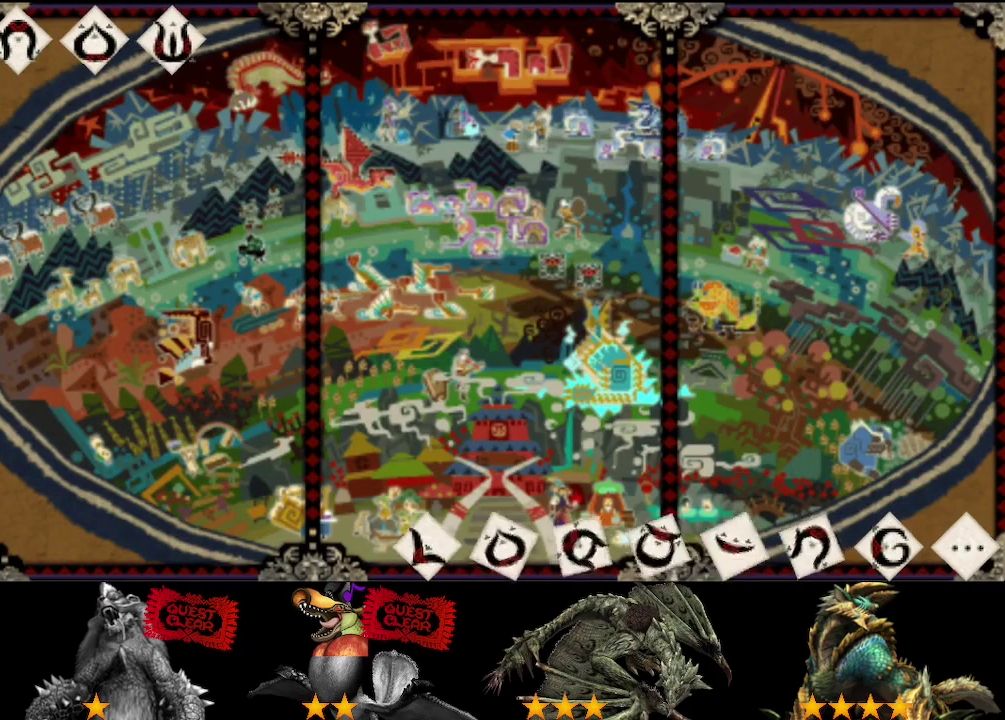
{"buttons": [], "left_stick": "center", "right_stick": "center", "events": []}
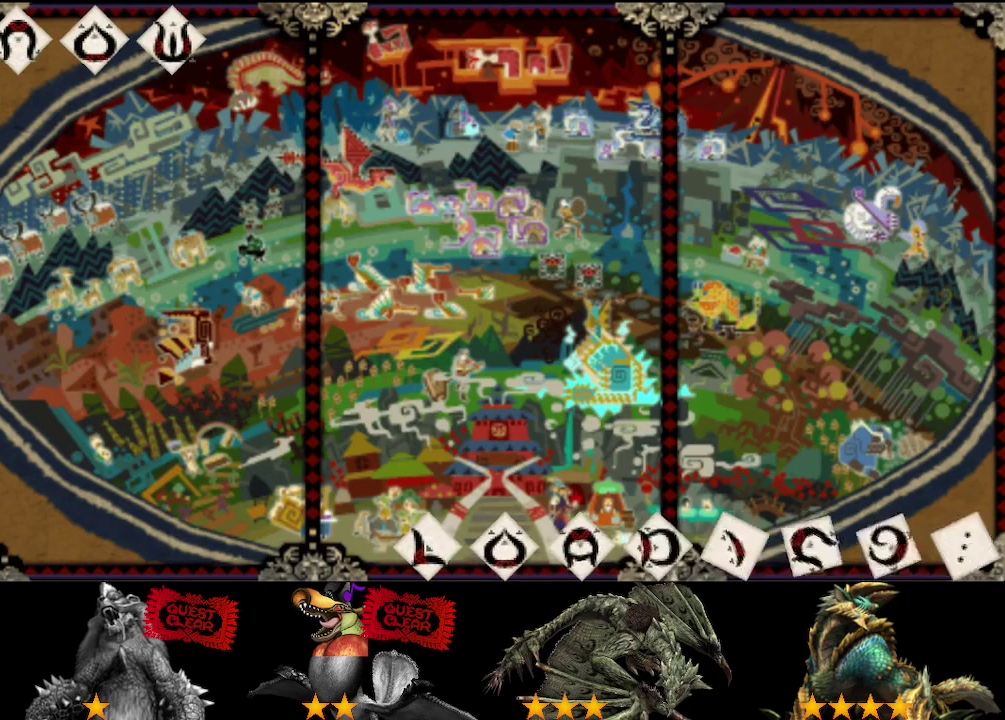
{"buttons": [], "left_stick": "center", "right_stick": "center", "events": []}
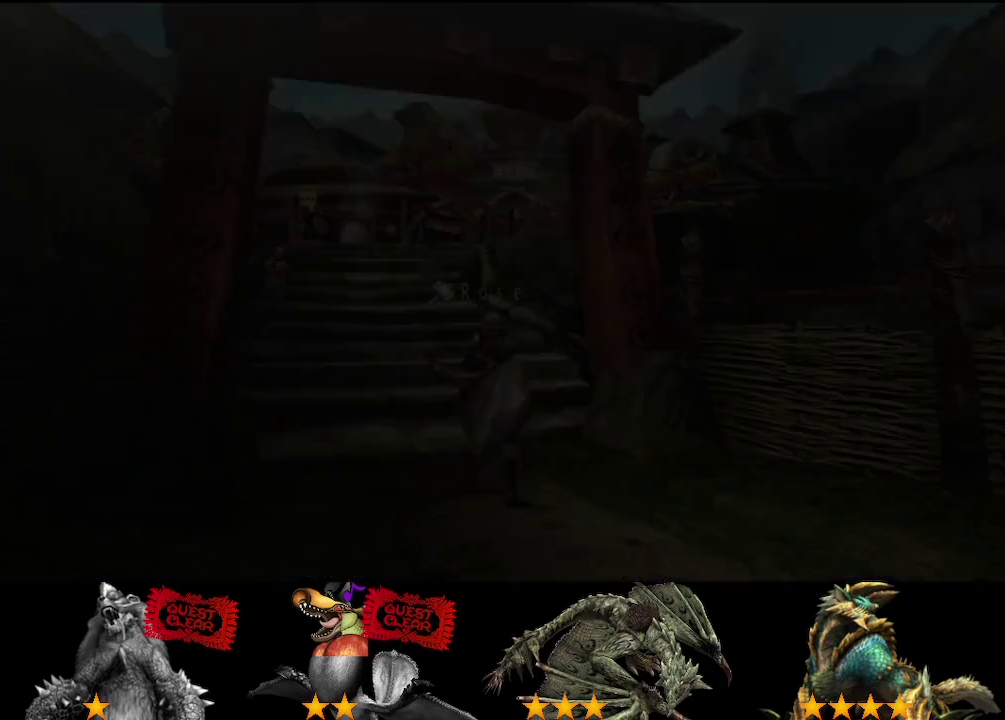
{"buttons": ["R2"], "left_stick": "up", "right_stick": "center", "events": [[350, "R2", "down"], [383, "left_stick", "up"]]}
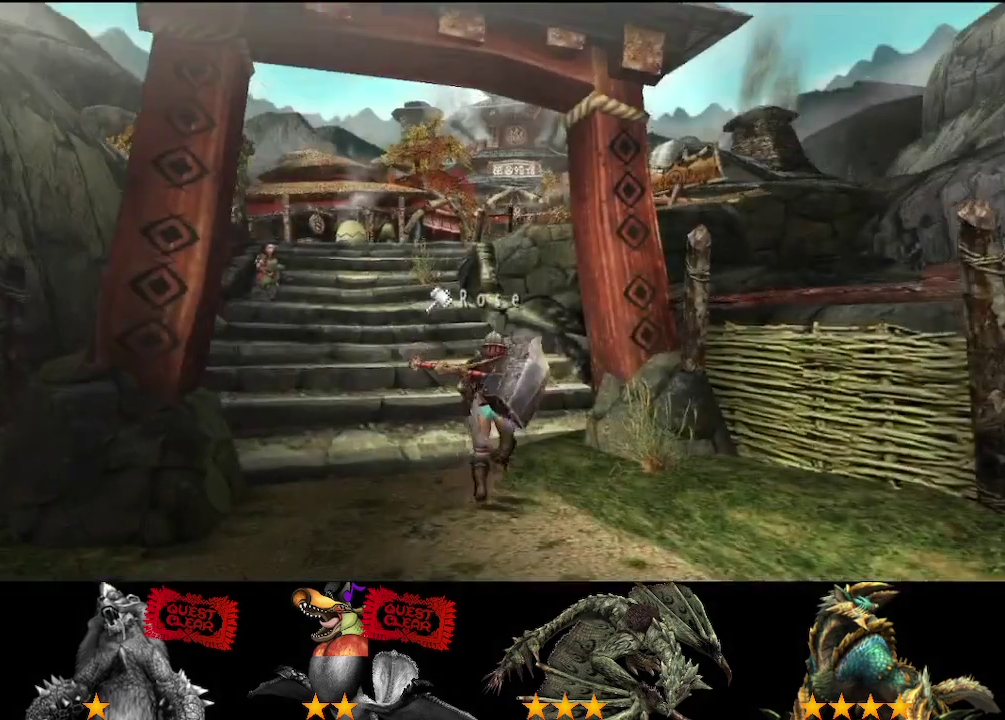
{"buttons": ["R2"], "left_stick": "up", "right_stick": "center", "events": []}
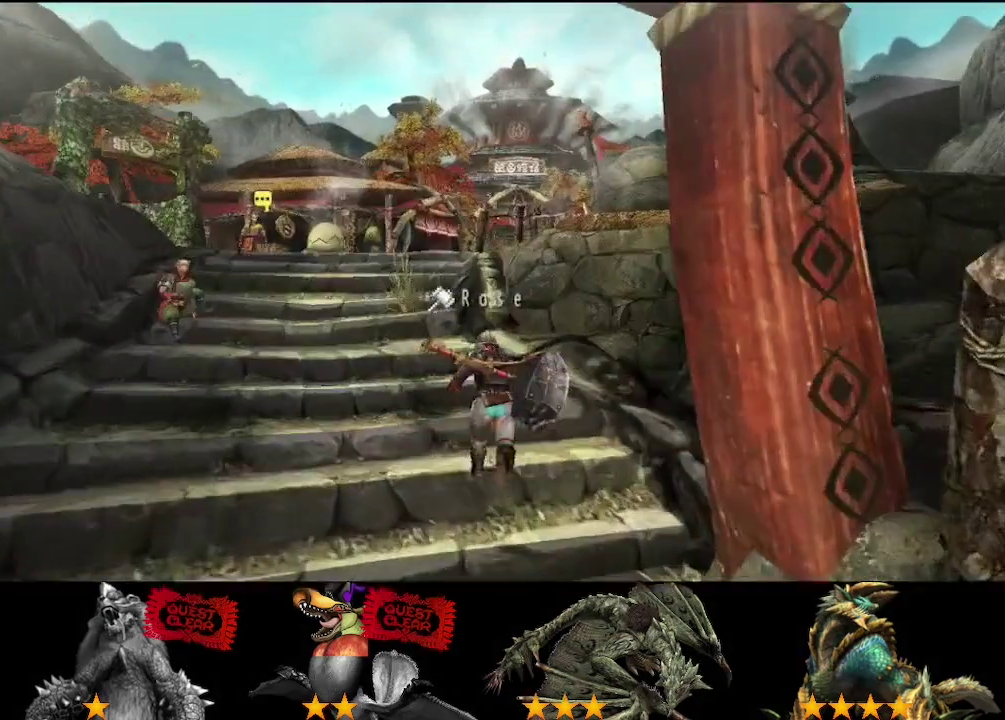
{"buttons": ["R2"], "left_stick": "up", "right_stick": "center", "events": []}
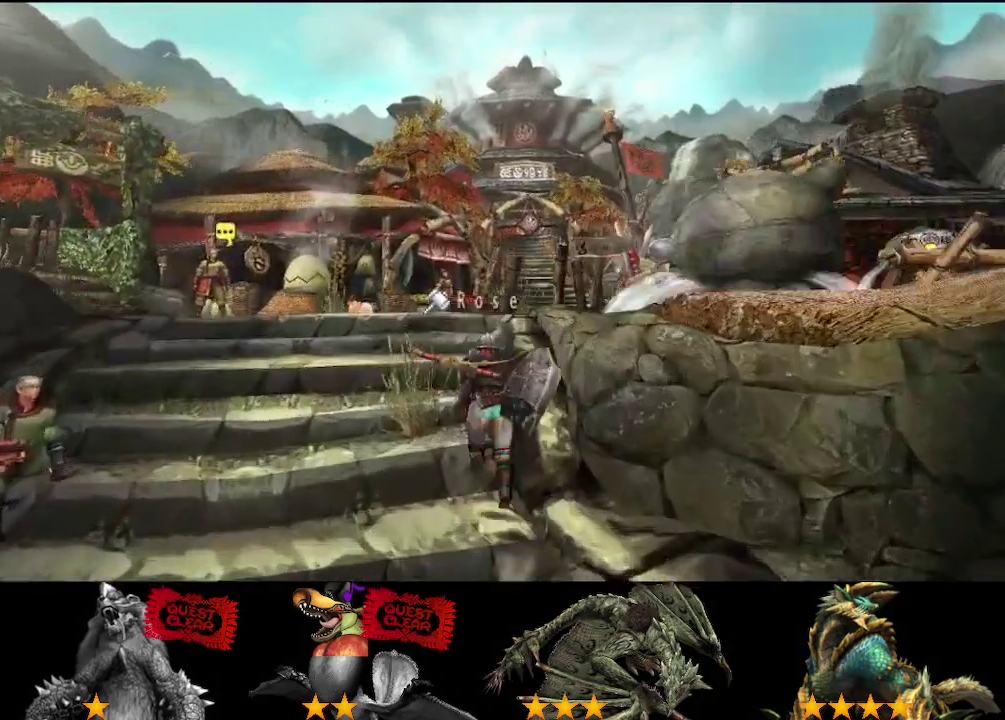
{"buttons": ["R2"], "left_stick": "up", "right_stick": "center", "events": []}
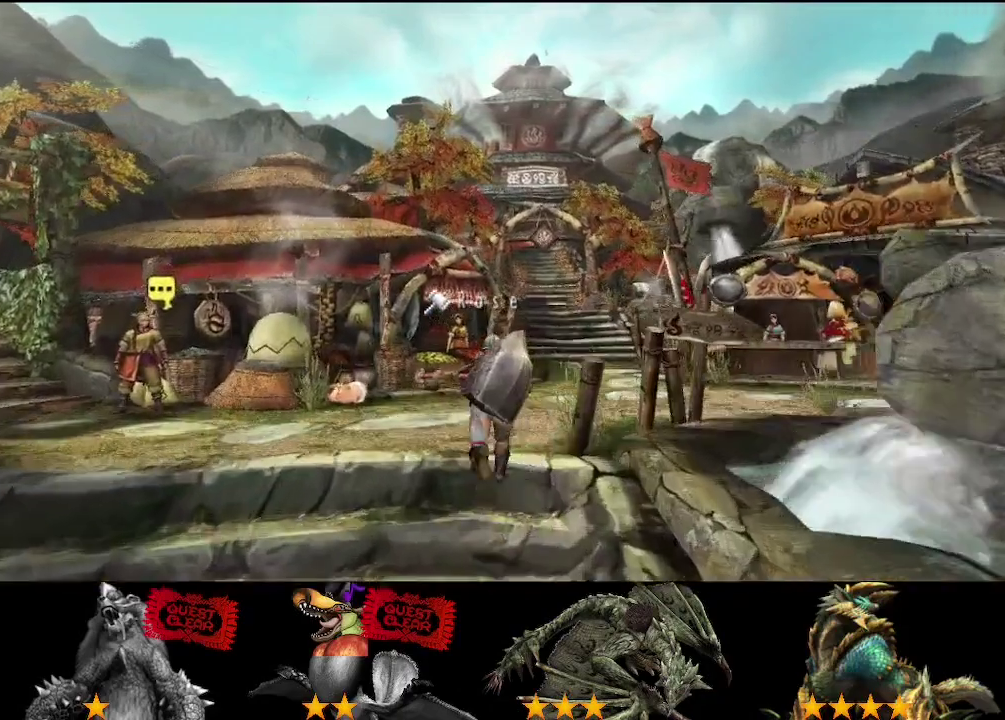
{"buttons": ["R2"], "left_stick": "up", "right_stick": "center", "events": []}
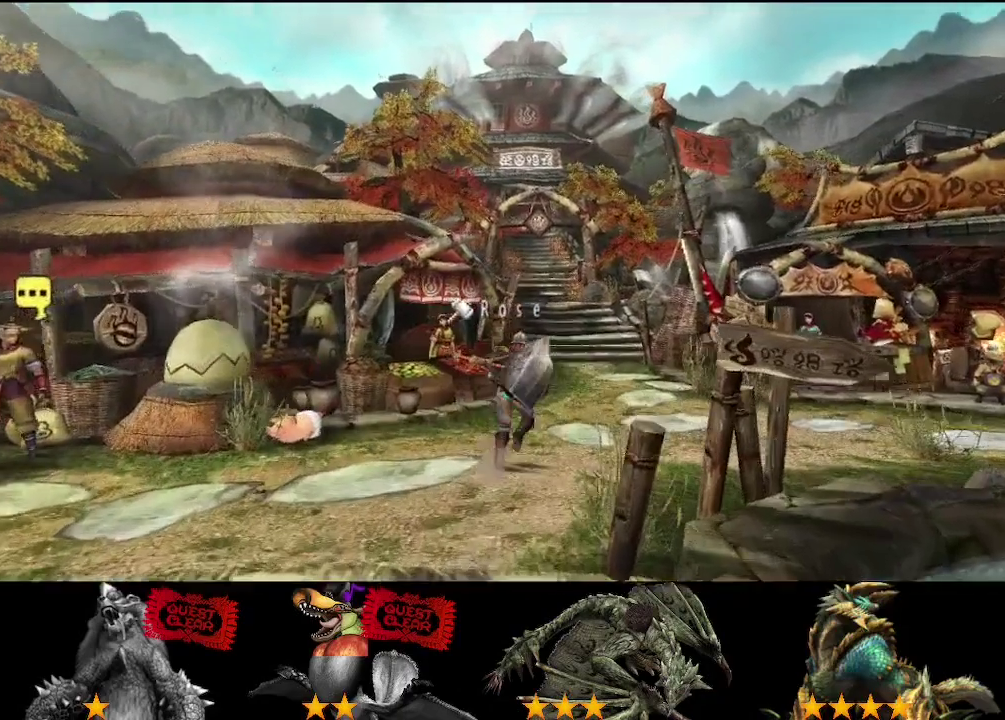
{"buttons": ["CIRCLE"], "left_stick": "up", "right_stick": "center", "events": [[450, "CIRCLE", "down"], [483, "R2", "up"]]}
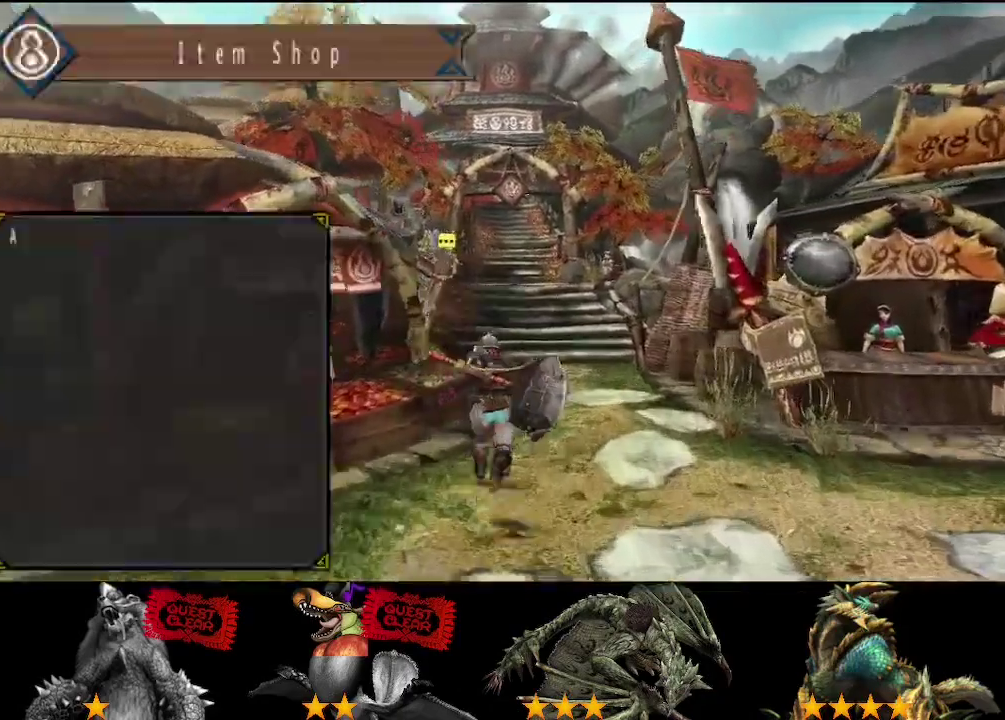
{"buttons": [], "left_stick": "center", "right_stick": "center", "events": [[17, "CIRCLE", "up"], [83, "CIRCLE", "down"], [117, "left_stick", "center"], [133, "CIRCLE", "up"]]}
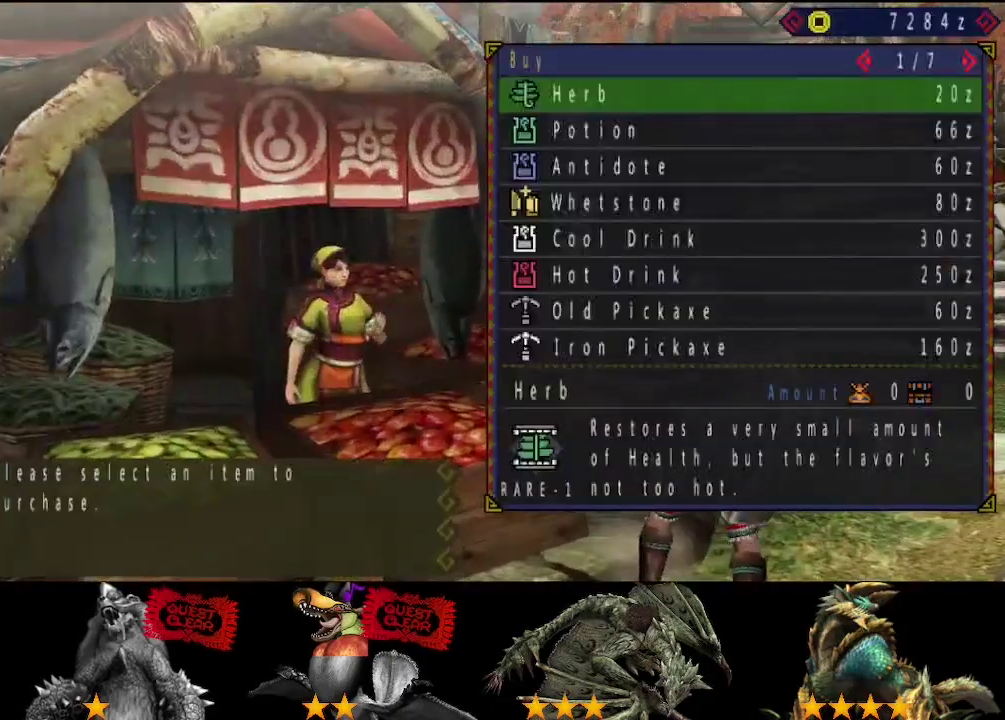
{"buttons": [], "left_stick": "center", "right_stick": "center", "events": [[100, "DPAD_RIGHT", "down"], [200, "DPAD_RIGHT", "up"], [200, "DPAD_UP", "down"], [300, "DPAD_UP", "up"]]}
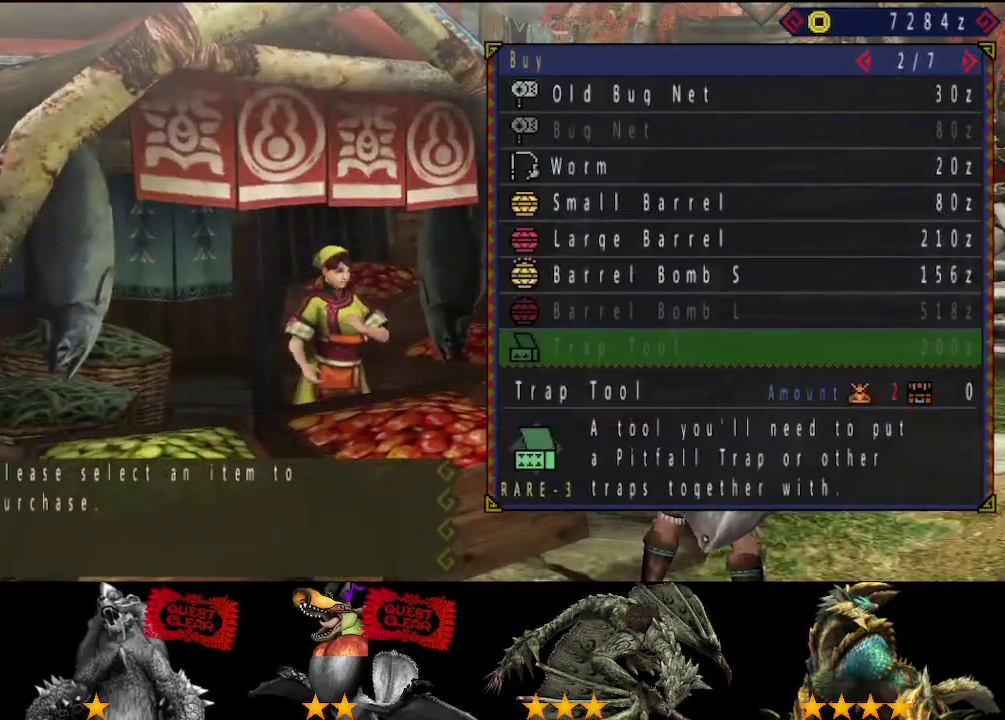
{"buttons": [], "left_stick": "center", "right_stick": "center", "events": [[367, "DPAD_UP", "down"], [467, "DPAD_UP", "up"]]}
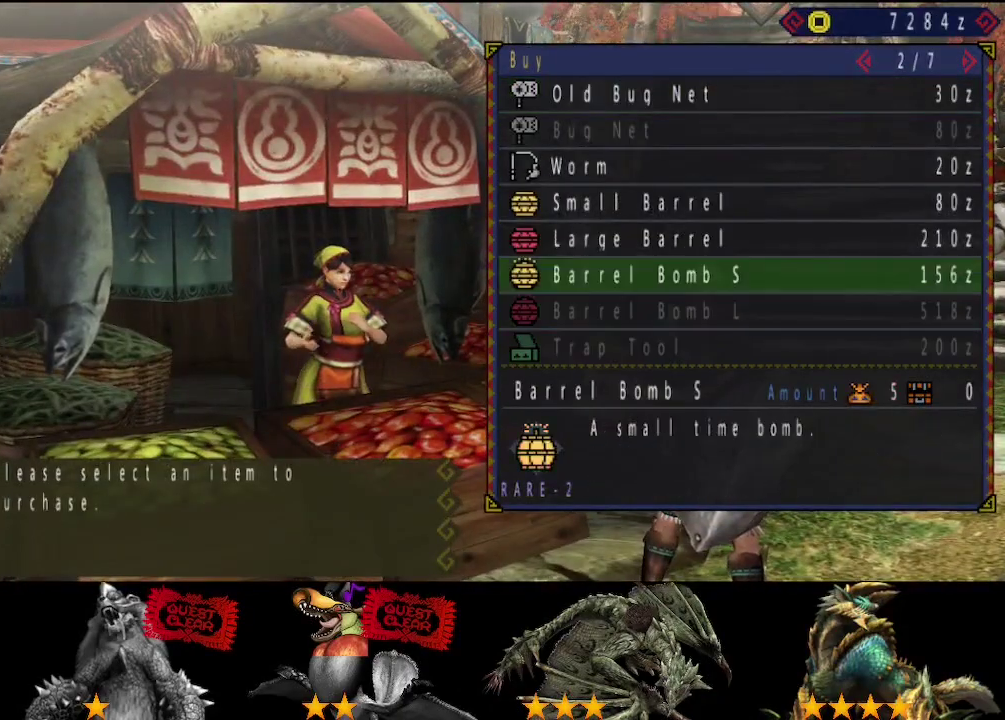
{"buttons": [], "left_stick": "center", "right_stick": "center", "events": [[17, "DPAD_UP", "down"], [117, "DPAD_UP", "up"]]}
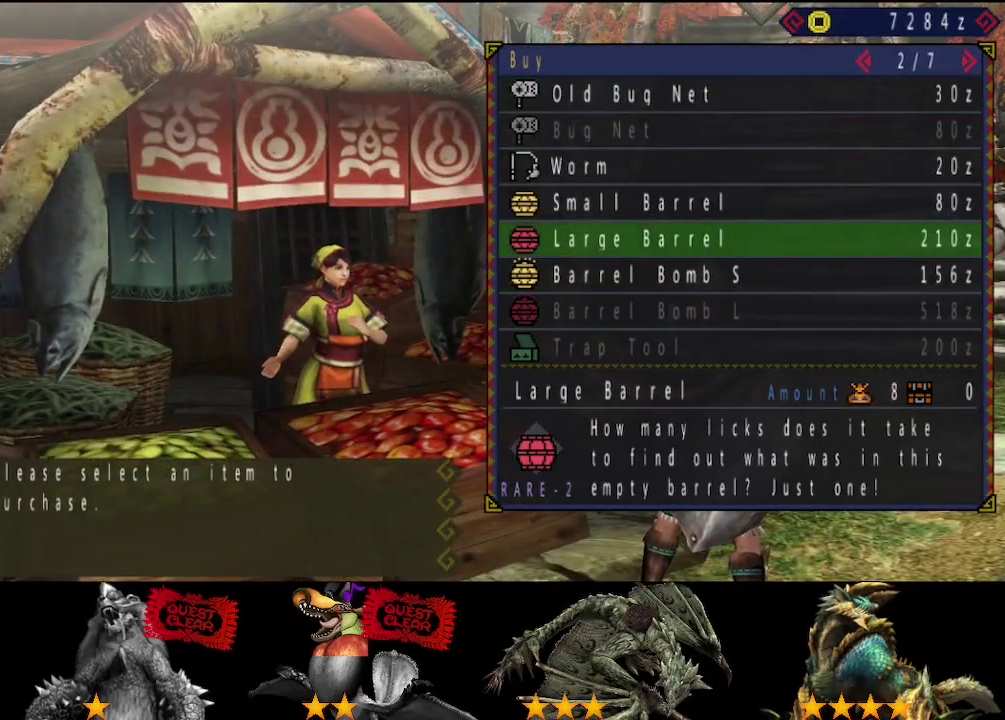
{"buttons": [], "left_stick": "center", "right_stick": "center", "events": []}
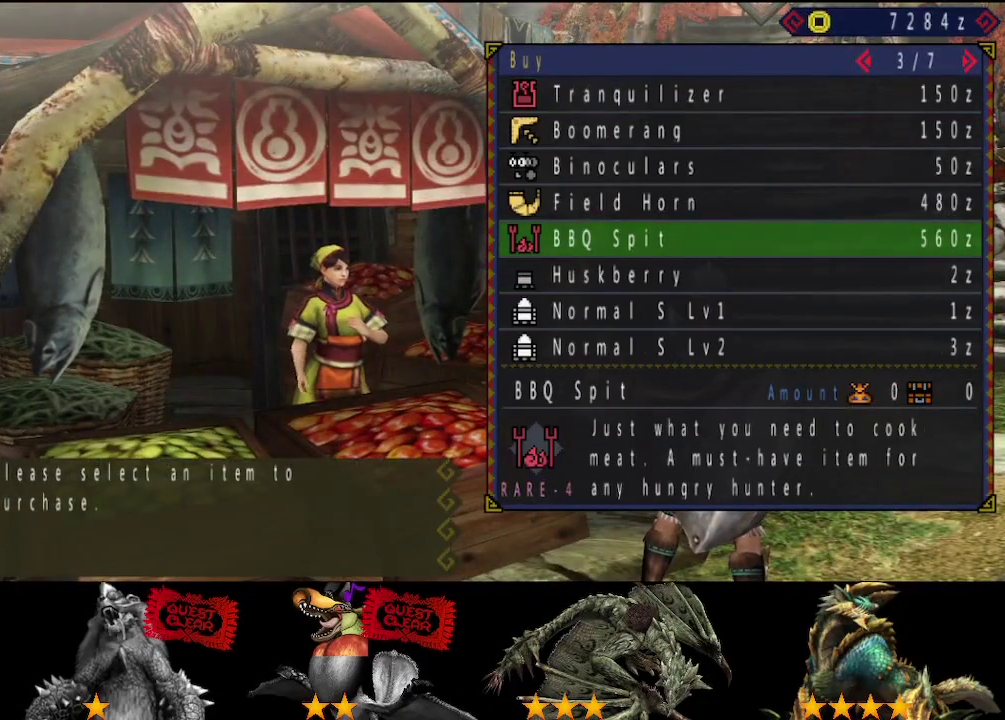
{"buttons": [], "left_stick": "center", "right_stick": "center", "events": [[383, "DPAD_UP", "down"], [450, "DPAD_UP", "up"]]}